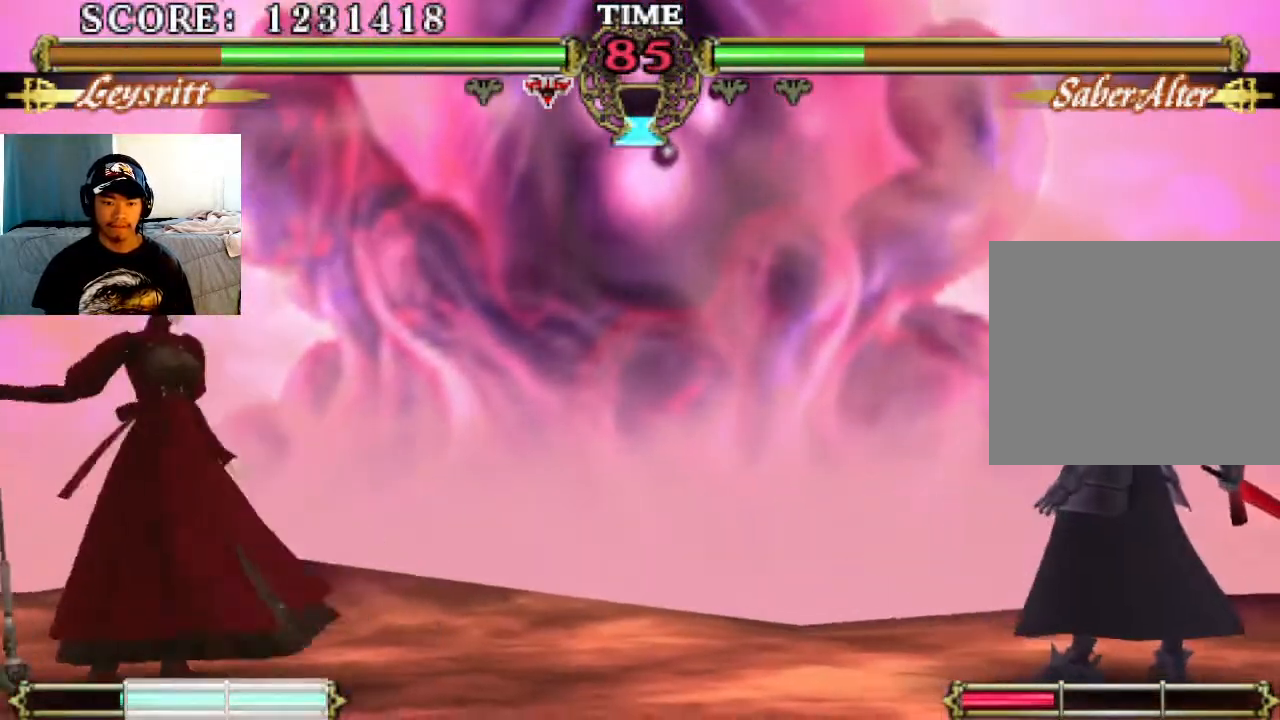
Gameplay with a controller (PlayStation layout); each line is a JSON object with the inputs held at the frame after it. "events" lists button and stick changes between this image and that frame as [ms after this image, input, new state], when the widget could be followed in between. Not read: right_stick.
{"buttons": [], "left_stick": "center", "events": [[33, "SQUARE", "down"], [133, "SQUARE", "up"]]}
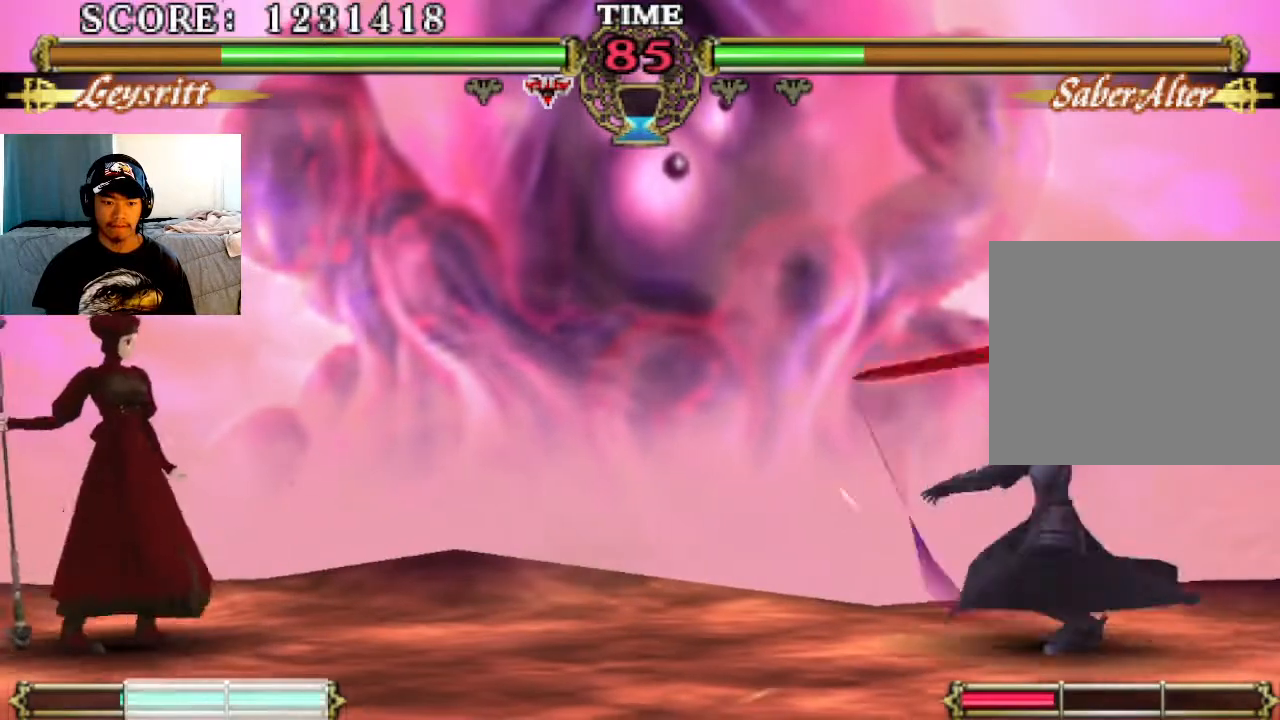
{"buttons": [], "left_stick": "center", "events": [[133, "TRIANGLE", "down"], [233, "TRIANGLE", "up"]]}
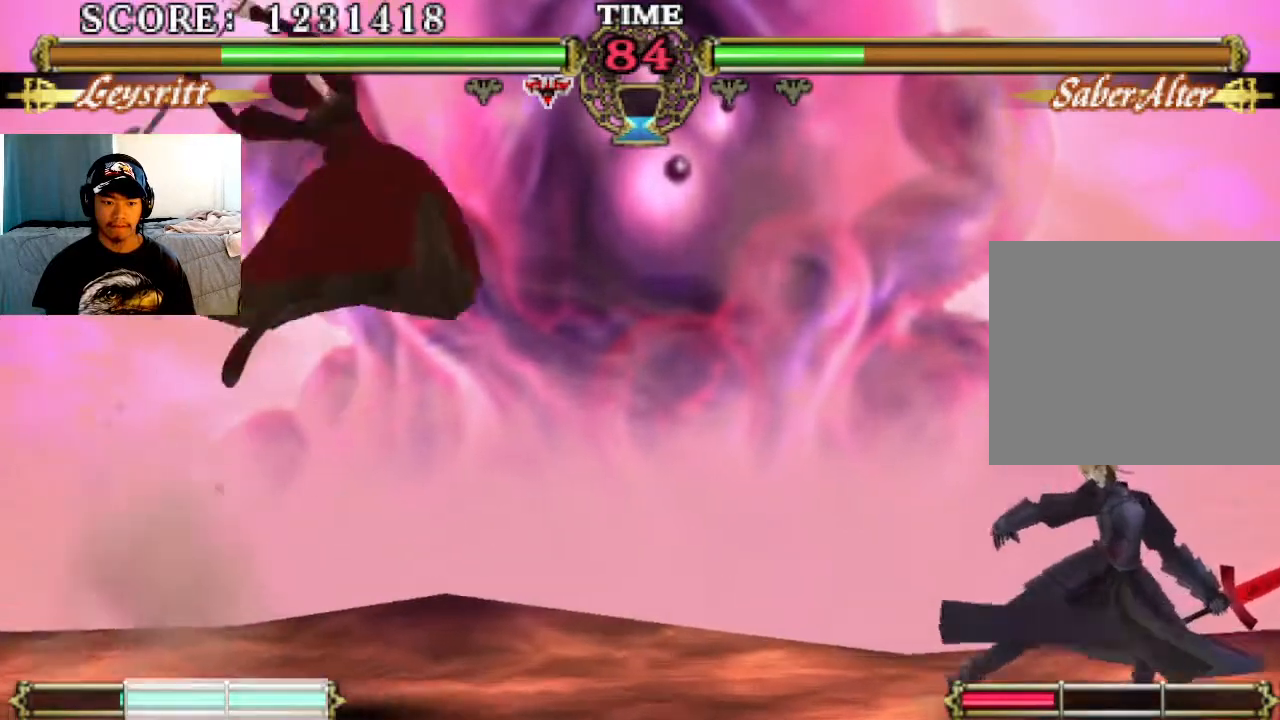
{"buttons": [], "left_stick": "center", "events": []}
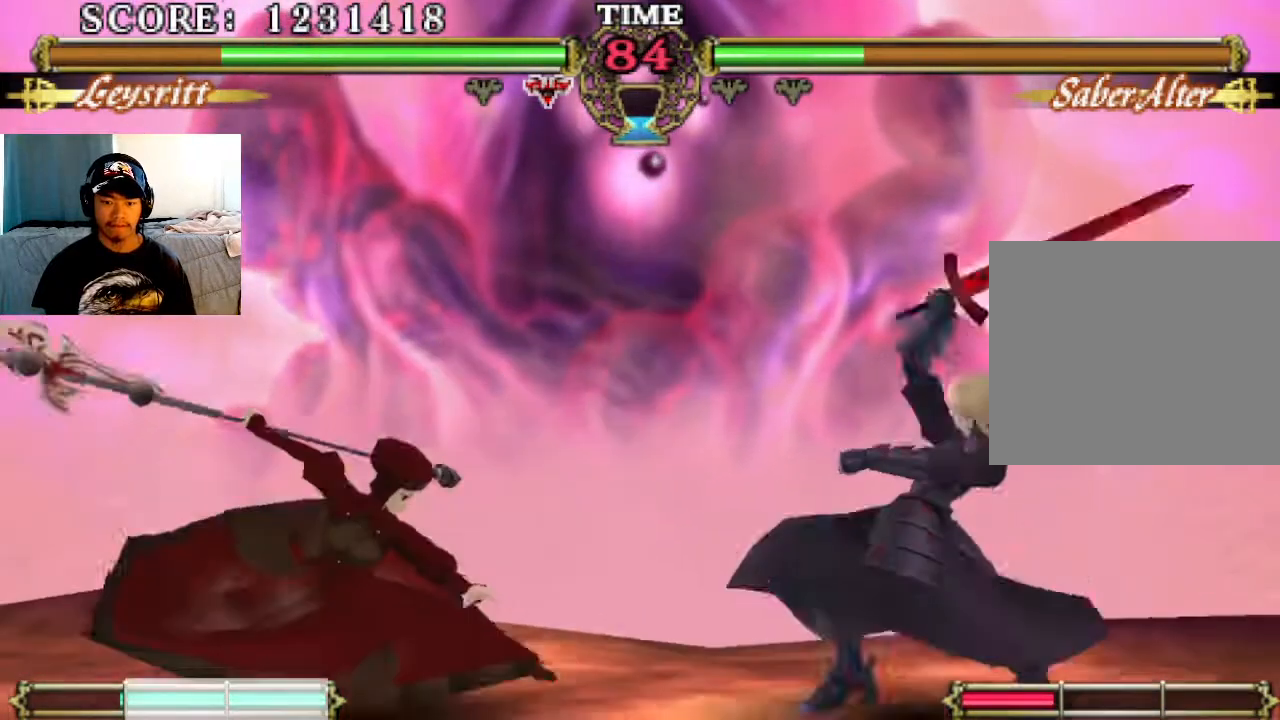
{"buttons": [], "left_stick": "center", "events": []}
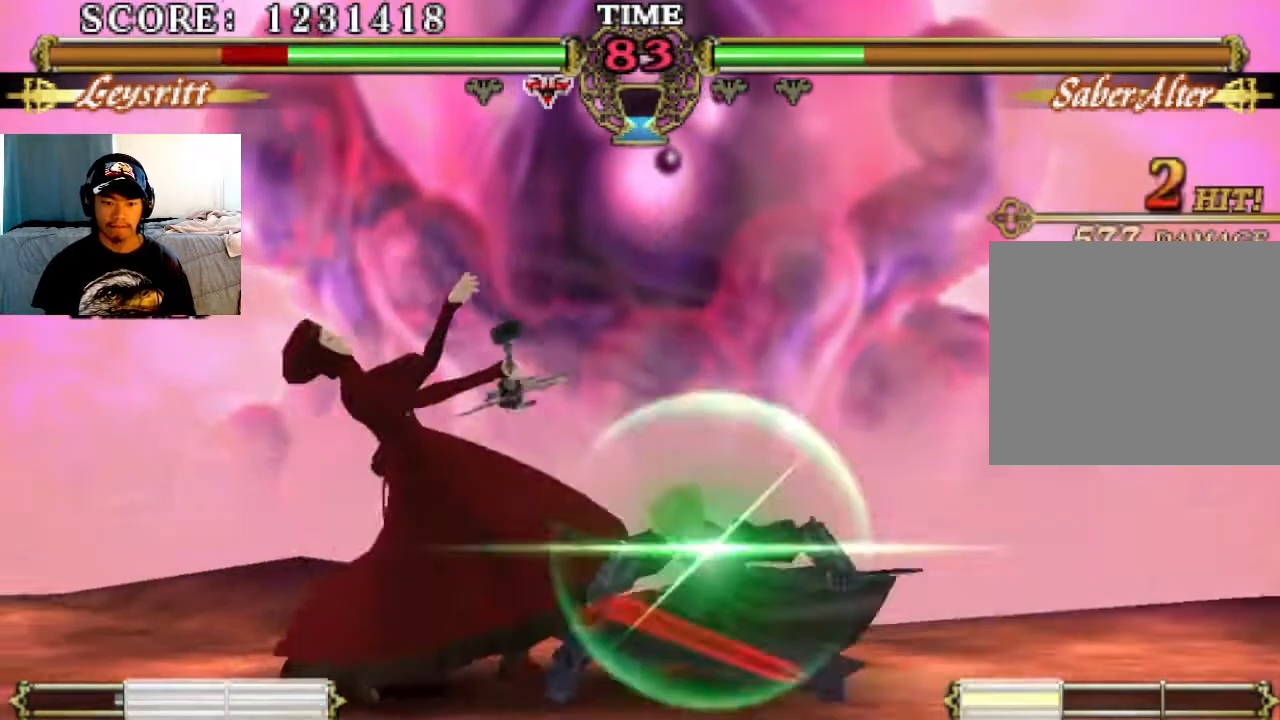
{"buttons": [], "left_stick": "center", "events": [[167, "SQUARE", "down"], [267, "SQUARE", "up"], [367, "SQUARE", "down"], [433, "SQUARE", "up"]]}
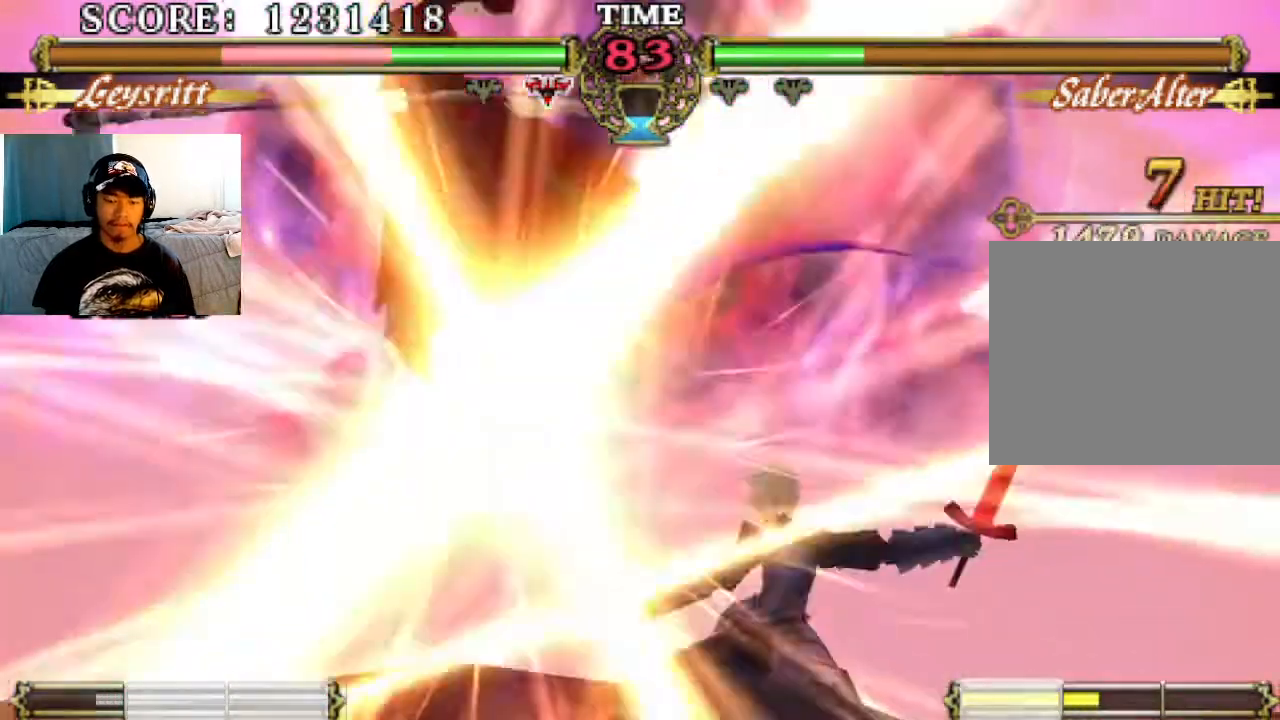
{"buttons": ["SQUARE"], "left_stick": "center", "events": [[33, "SQUARE", "down"], [133, "SQUARE", "up"], [233, "SQUARE", "down"], [333, "SQUARE", "up"], [467, "SQUARE", "down"]]}
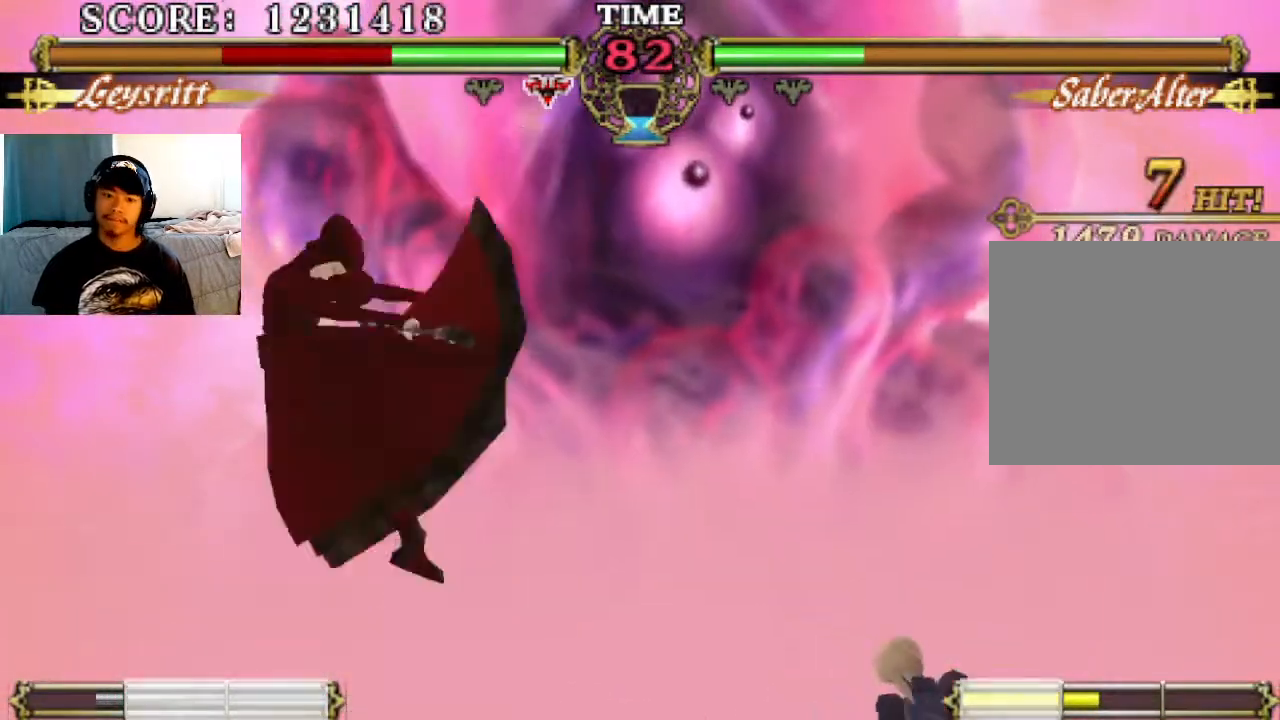
{"buttons": ["SQUARE"], "left_stick": "center", "events": [[33, "SQUARE", "up"], [133, "SQUARE", "down"], [200, "SQUARE", "up"], [433, "SQUARE", "down"]]}
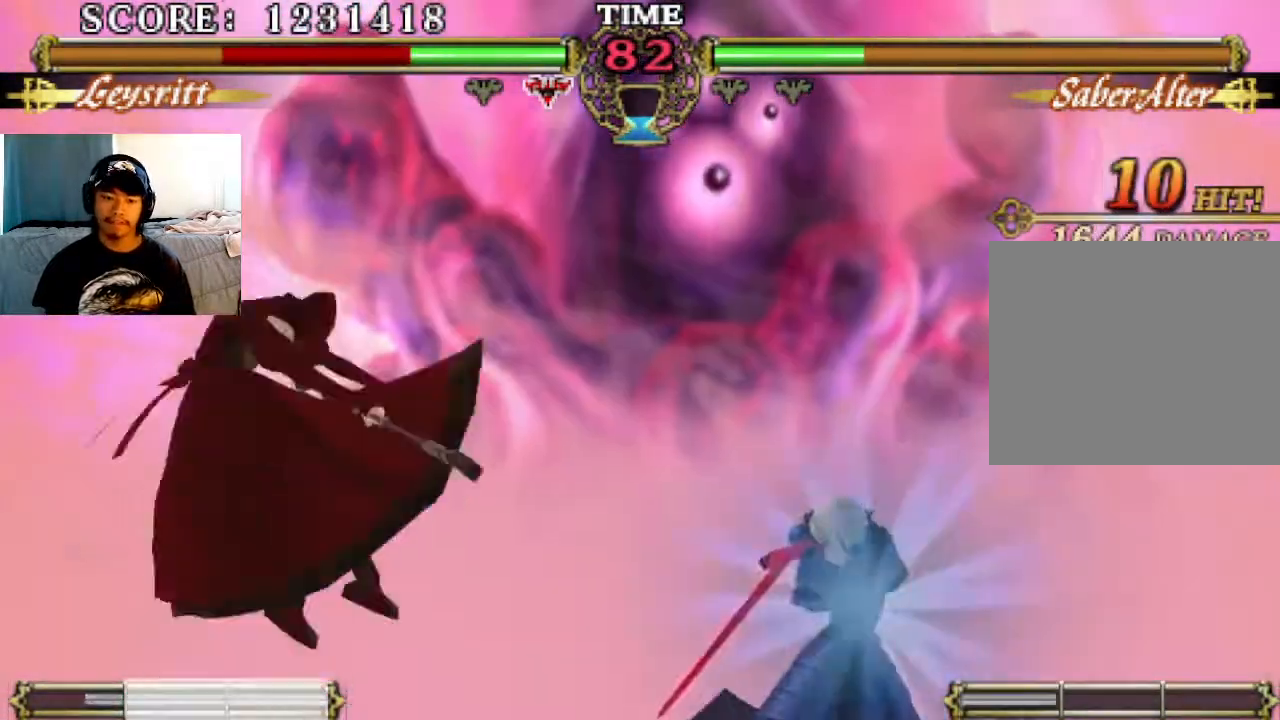
{"buttons": [], "left_stick": "center", "events": [[33, "SQUARE", "up"], [133, "SQUARE", "down"], [233, "SQUARE", "up"], [300, "SQUARE", "down"], [400, "SQUARE", "up"]]}
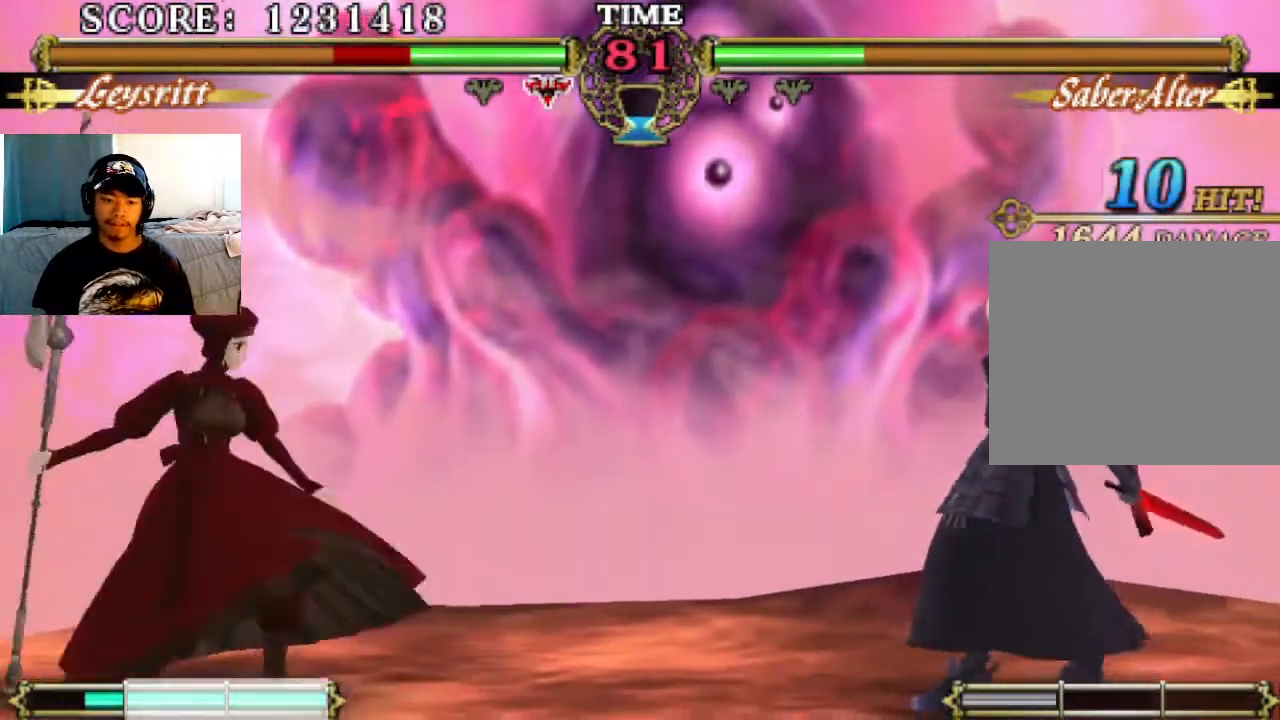
{"buttons": [], "left_stick": "center", "events": []}
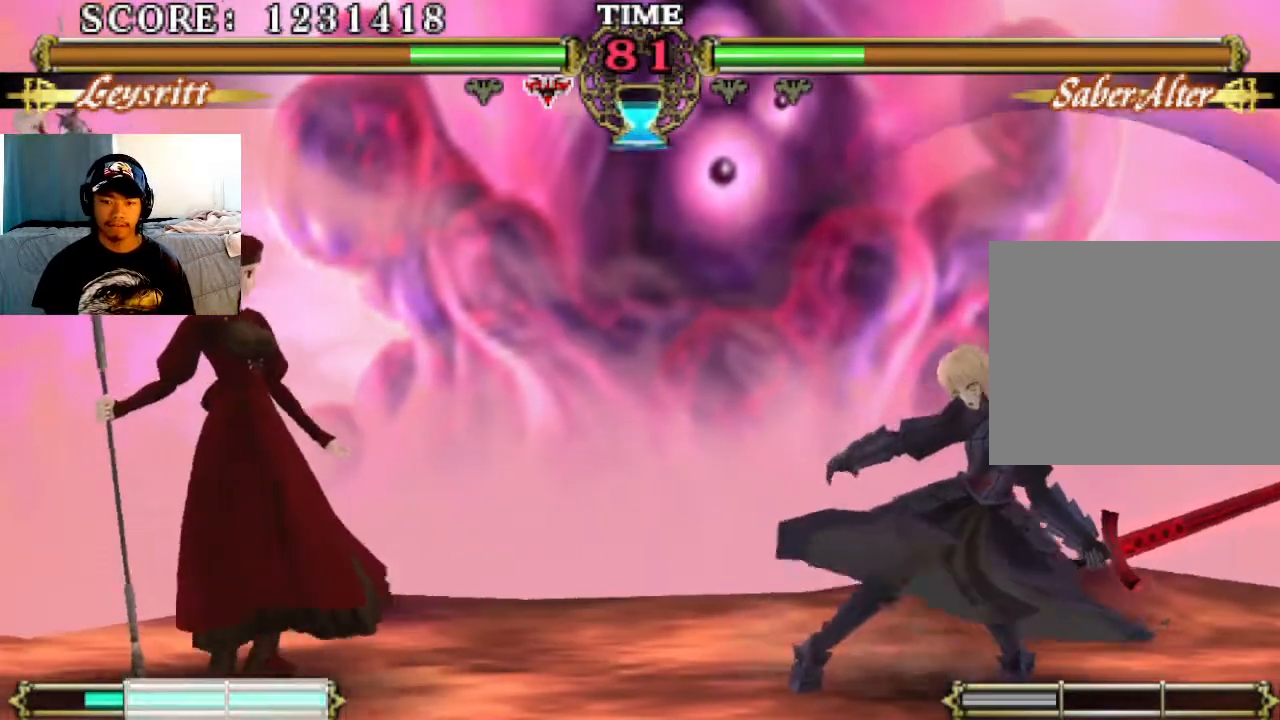
{"buttons": [], "left_stick": "center", "events": []}
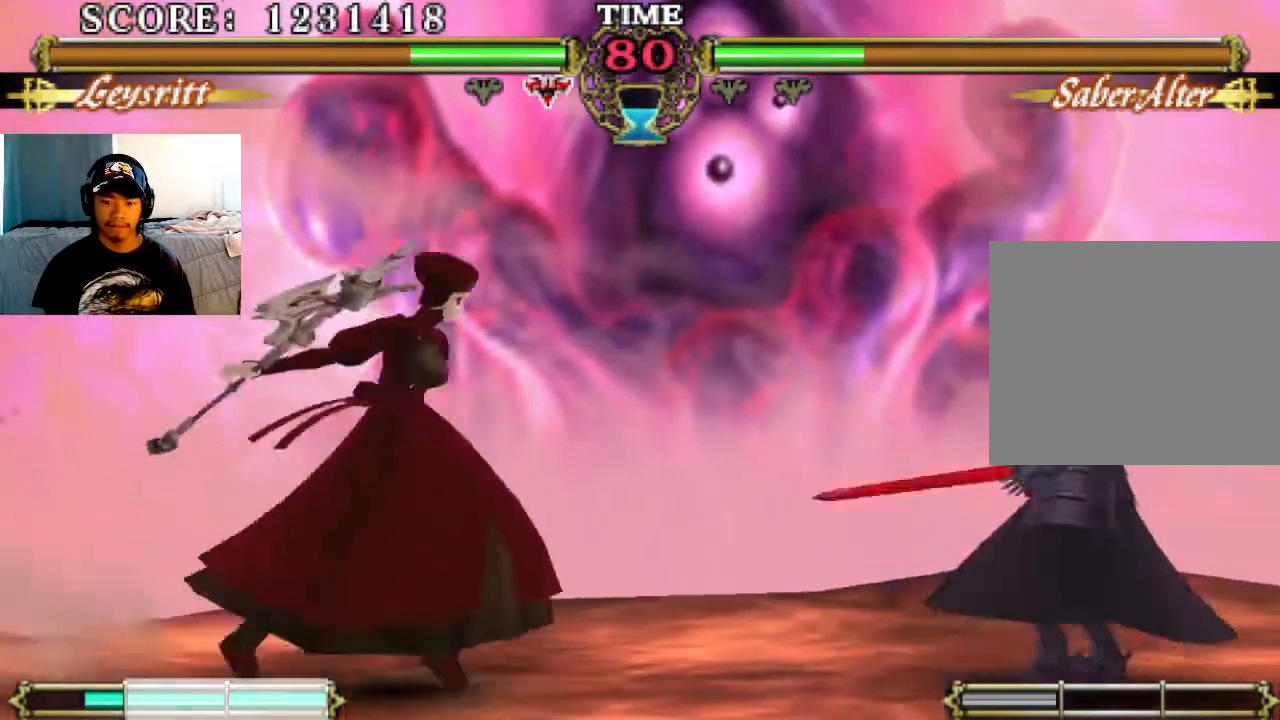
{"buttons": [], "left_stick": "center", "events": [[33, "SQUARE", "down"], [133, "SQUARE", "up"], [167, "TRIANGLE", "down"], [233, "TRIANGLE", "up"]]}
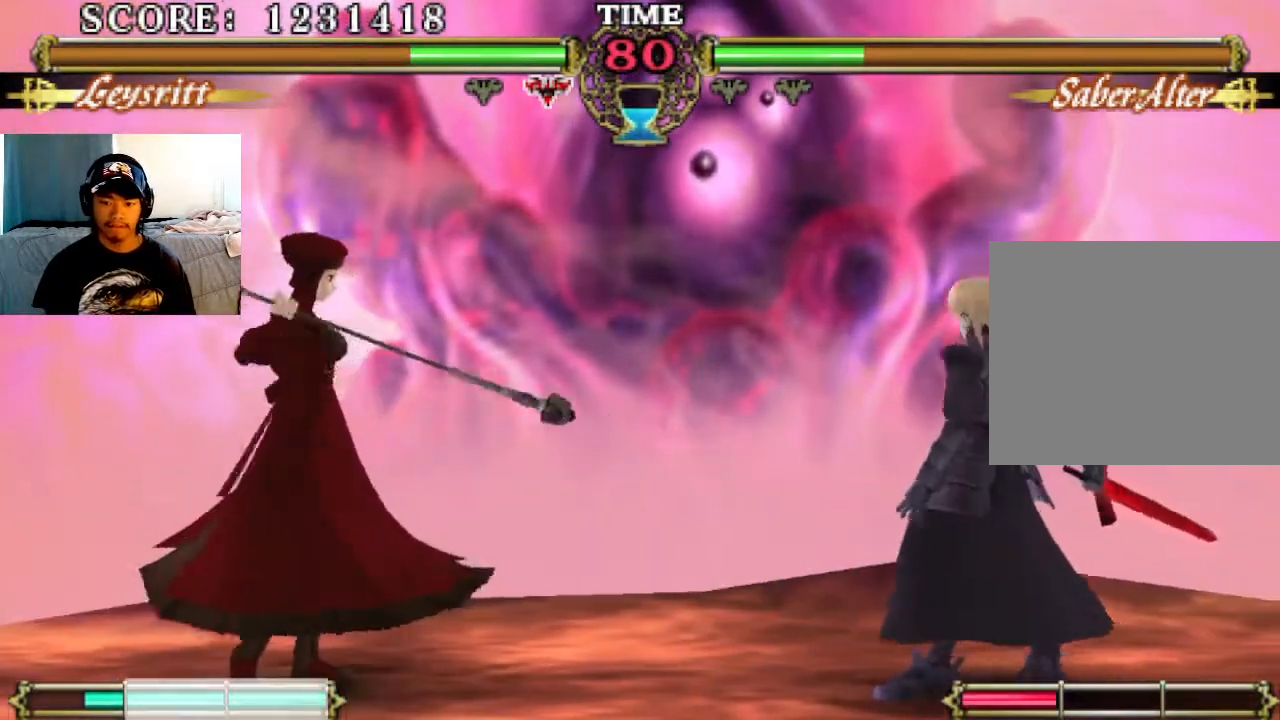
{"buttons": [], "left_stick": "center", "events": []}
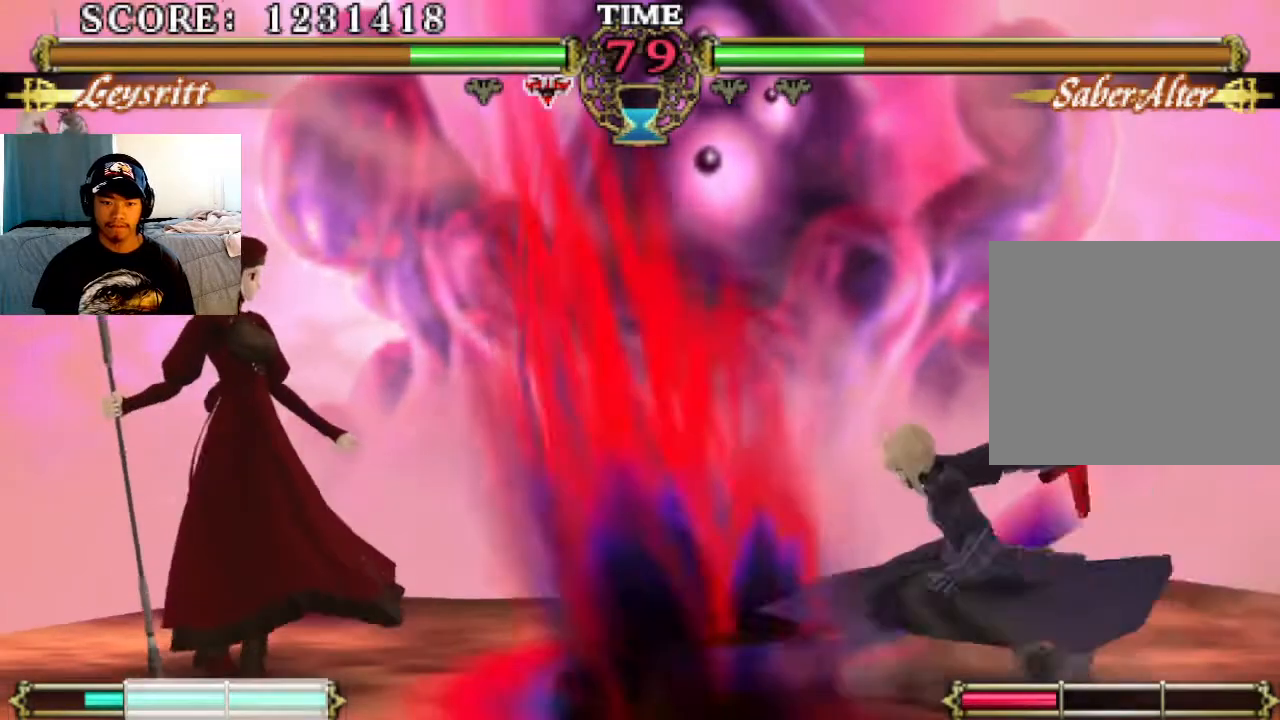
{"buttons": [], "left_stick": "center", "events": []}
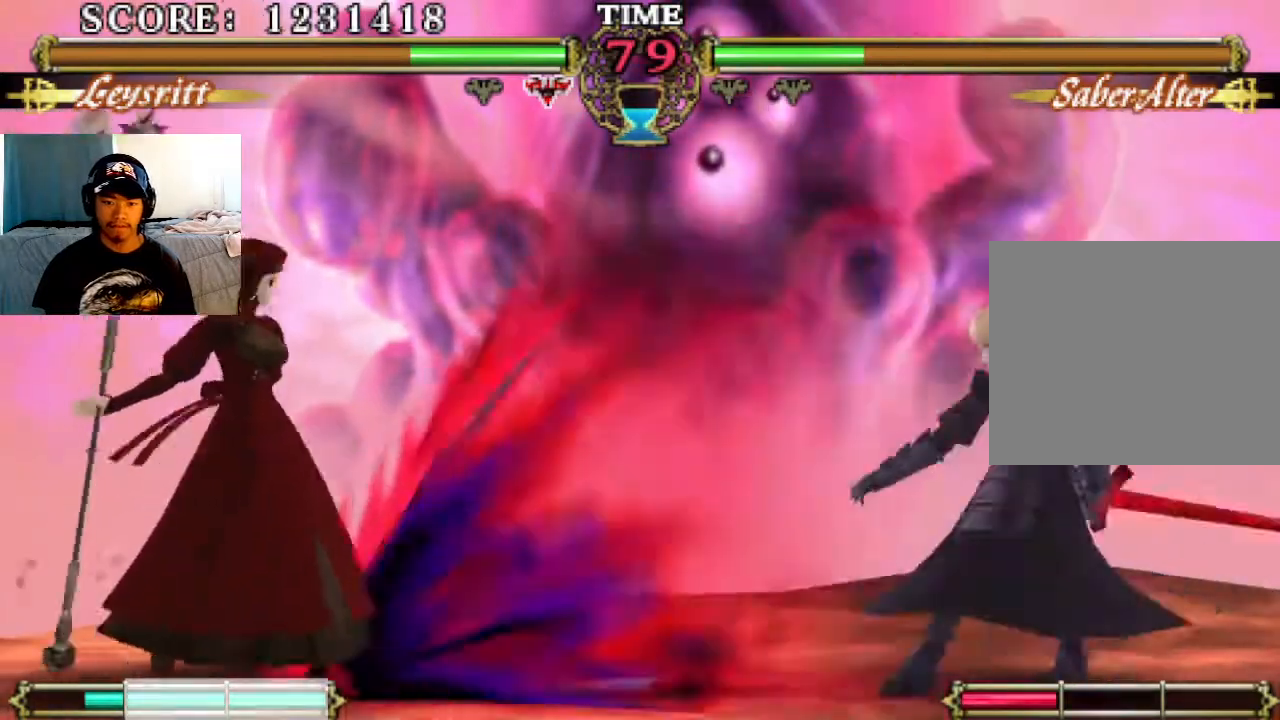
{"buttons": [], "left_stick": "center", "events": []}
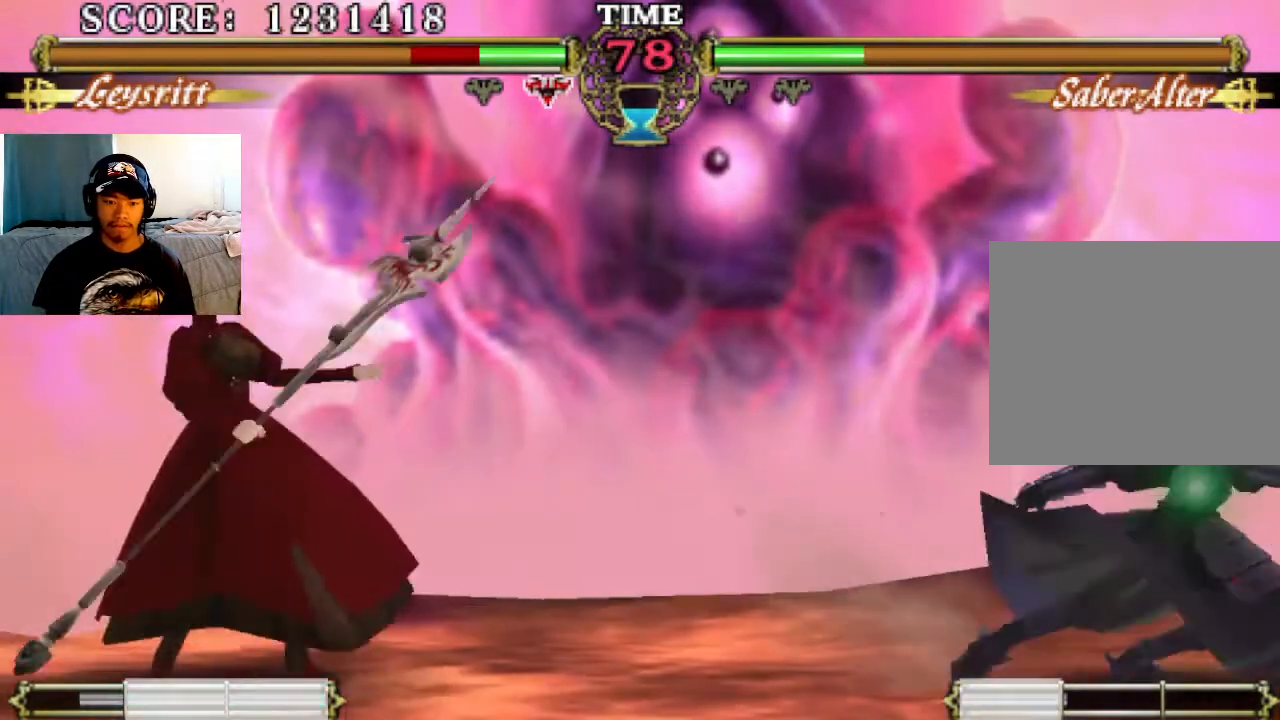
{"buttons": [], "left_stick": "center", "events": []}
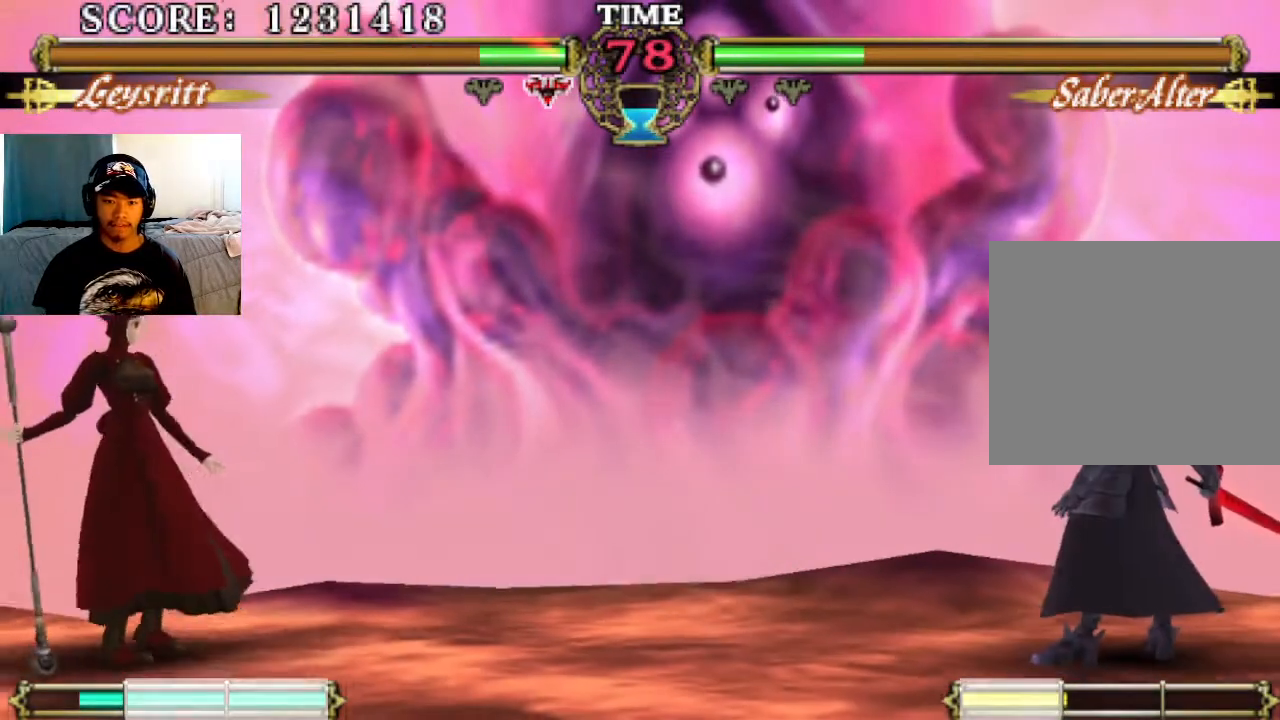
{"buttons": [], "left_stick": "center", "events": []}
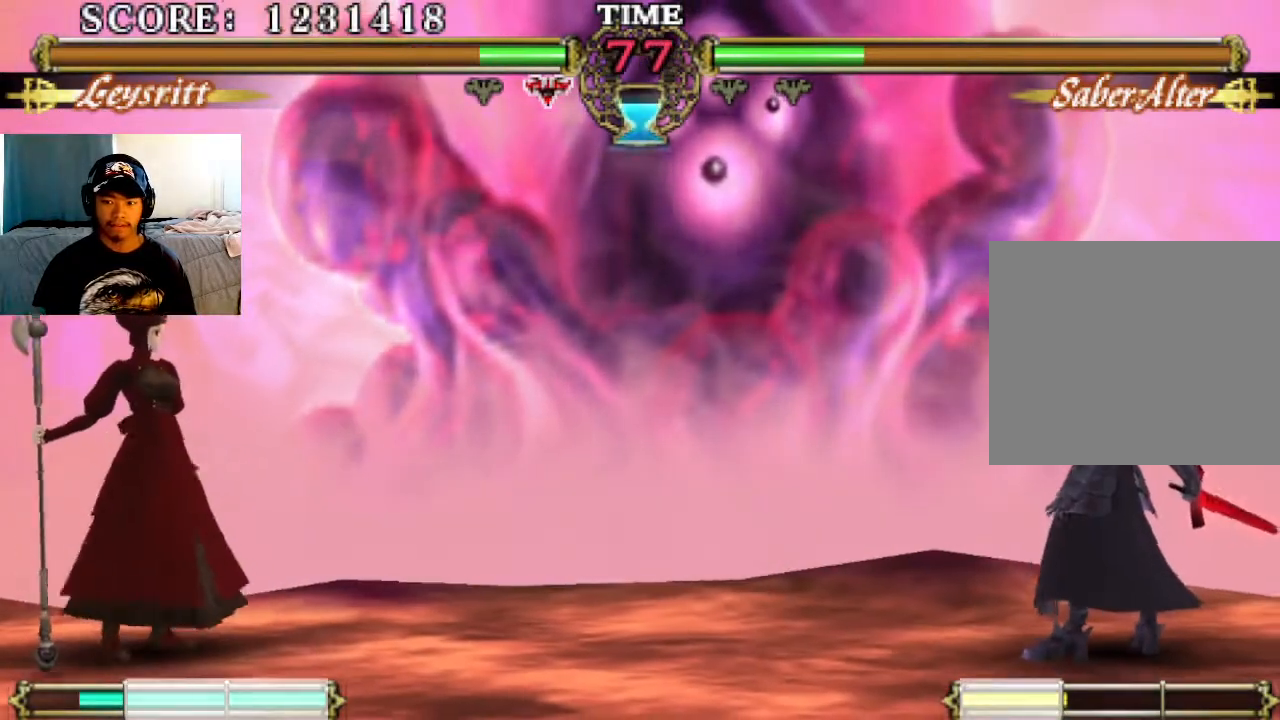
{"buttons": ["SQUARE"], "left_stick": "center", "events": [[500, "SQUARE", "down"]]}
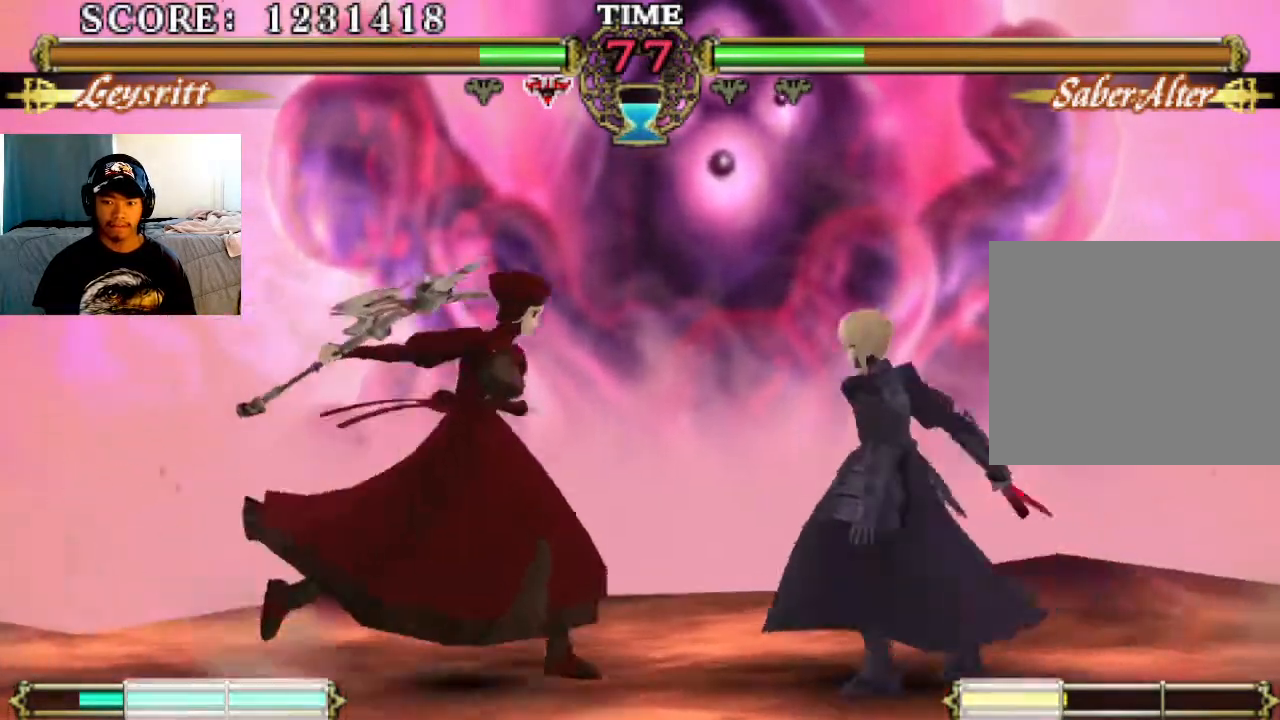
{"buttons": [], "left_stick": "center", "events": [[67, "SQUARE", "up"], [100, "TRIANGLE", "down"], [167, "TRIANGLE", "up"]]}
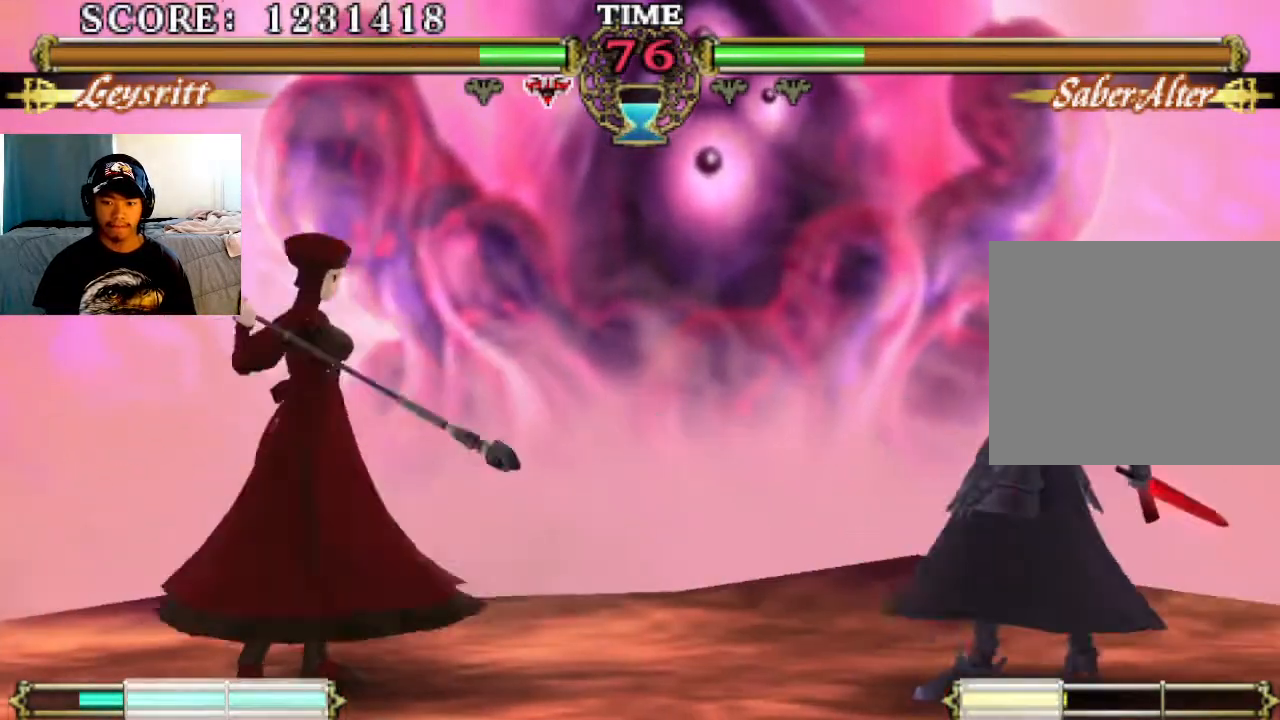
{"buttons": [], "left_stick": "center", "events": [[100, "CIRCLE", "down"], [167, "CIRCLE", "up"], [233, "CIRCLE", "down"], [367, "CIRCLE", "up"]]}
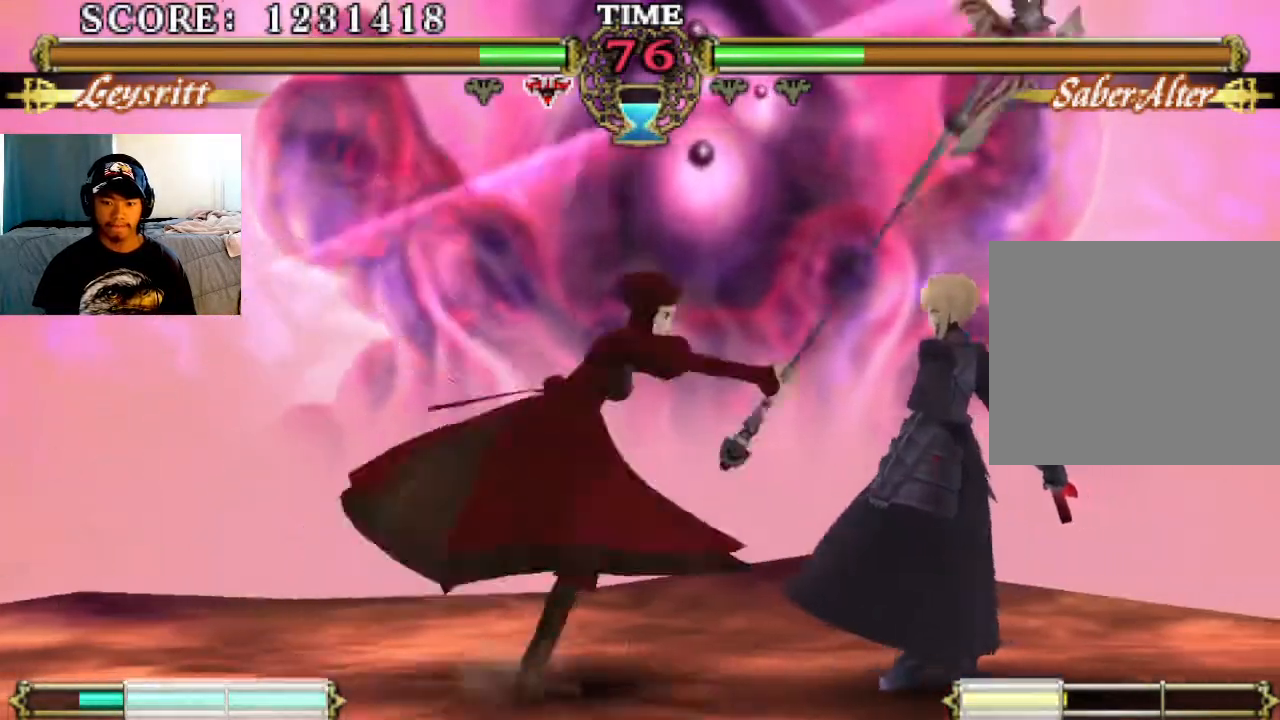
{"buttons": [], "left_stick": "center", "events": [[100, "CIRCLE", "down"], [167, "CIRCLE", "up"], [233, "CIRCLE", "down"], [333, "CIRCLE", "up"]]}
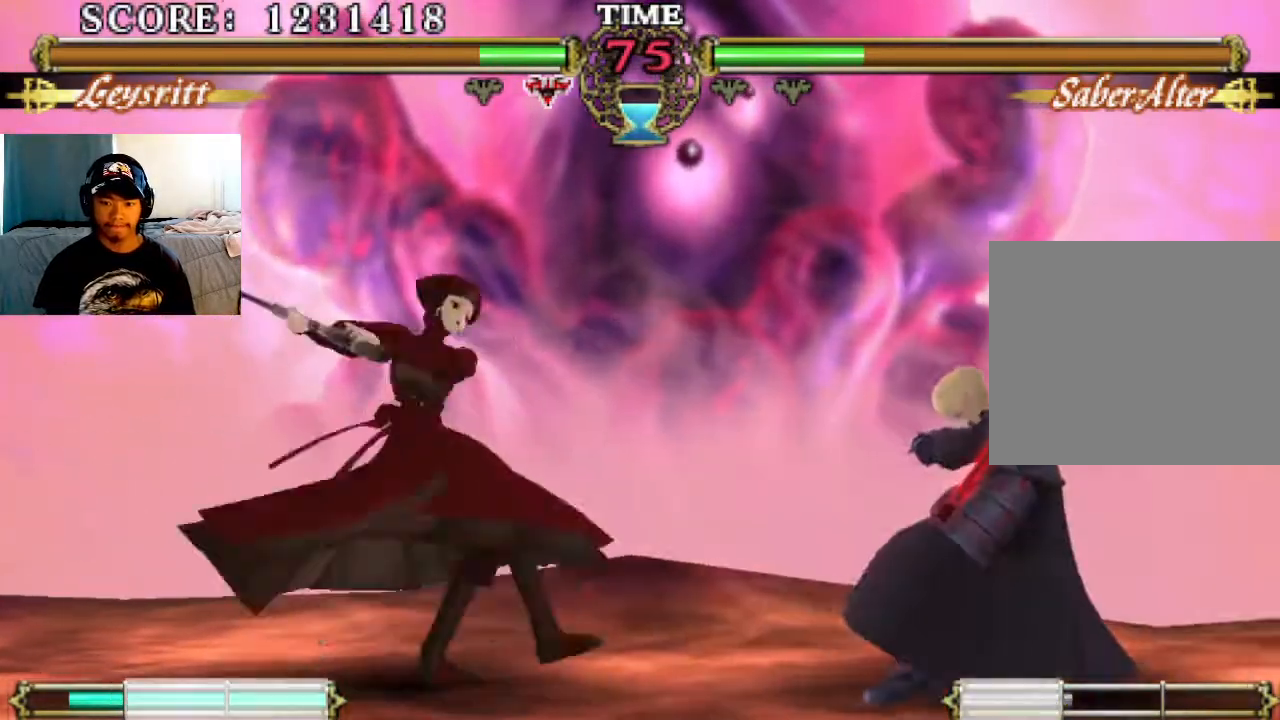
{"buttons": ["TRIANGLE"], "left_stick": "center", "events": [[267, "TRIANGLE", "down"], [367, "TRIANGLE", "up"], [500, "TRIANGLE", "down"]]}
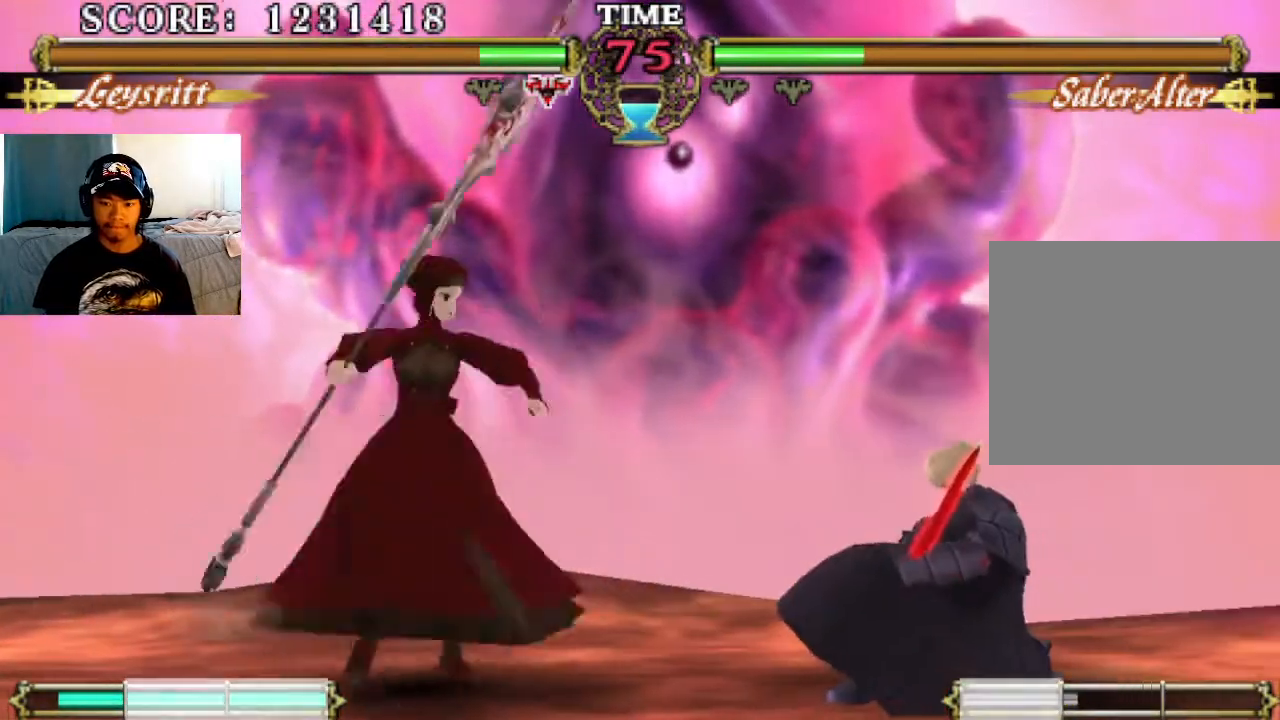
{"buttons": [], "left_stick": "center", "events": [[100, "TRIANGLE", "up"], [167, "TRIANGLE", "down"], [267, "TRIANGLE", "up"]]}
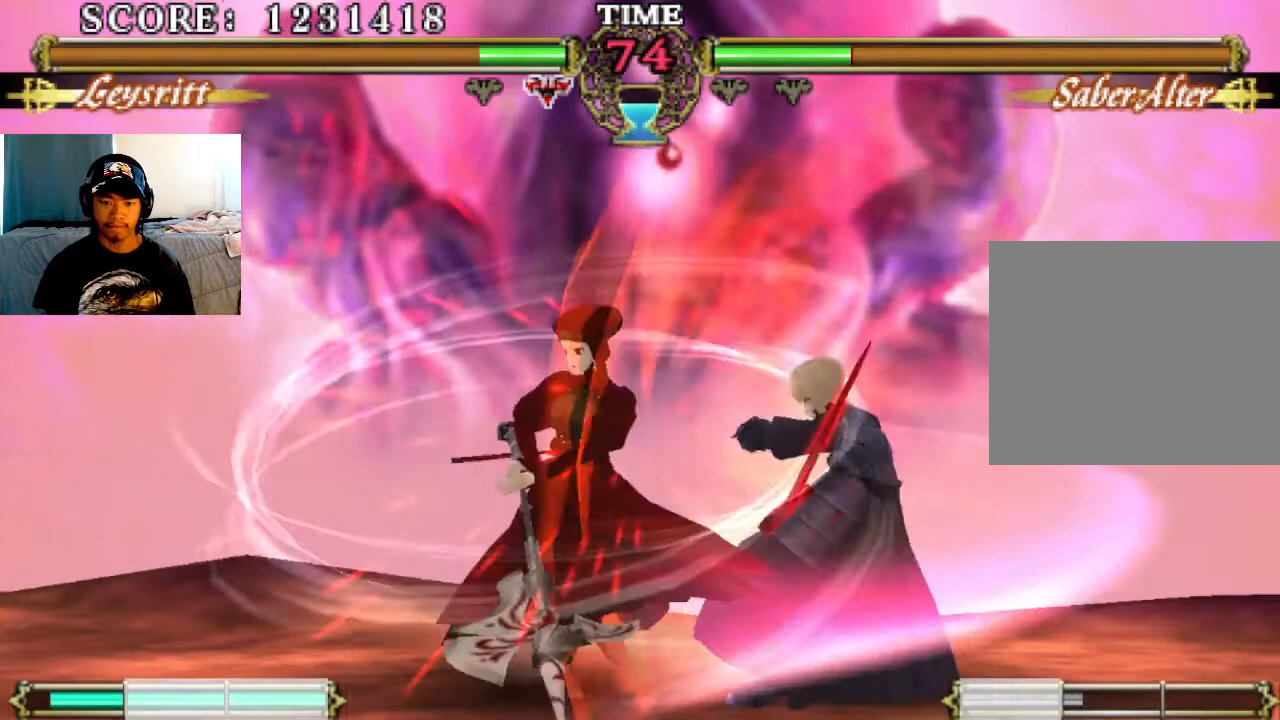
{"buttons": [], "left_stick": "center", "events": []}
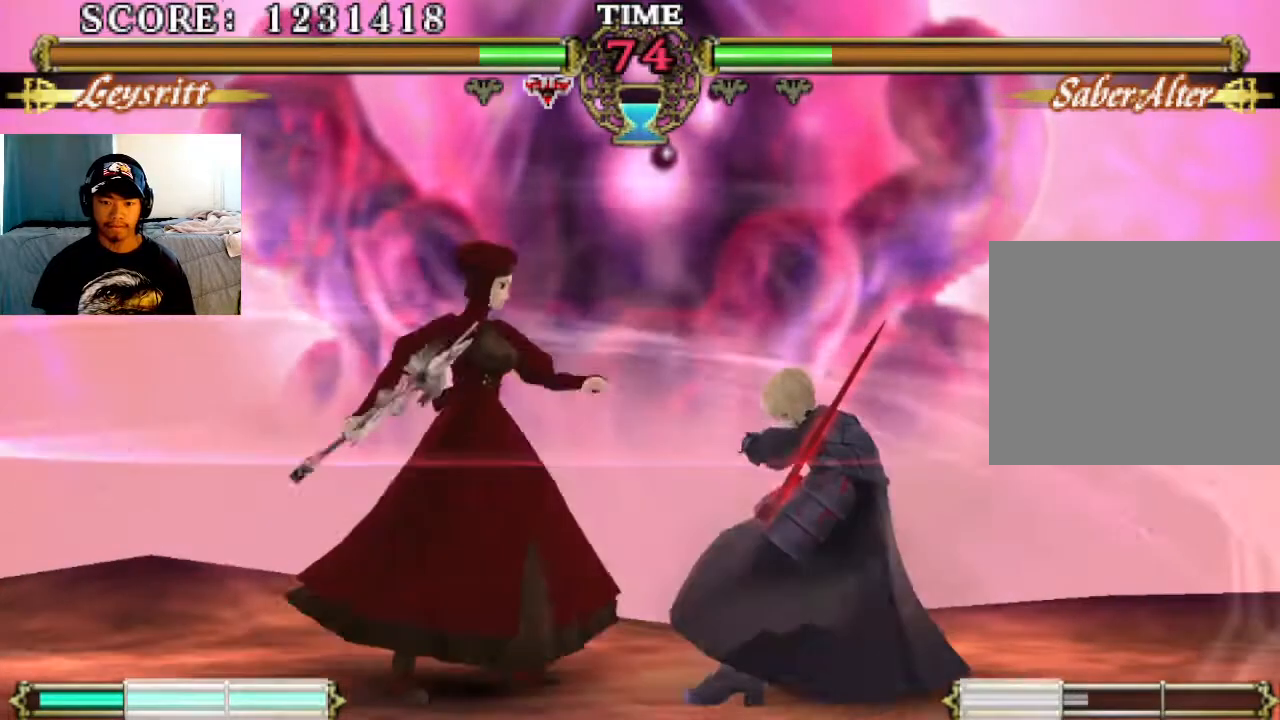
{"buttons": ["TRIANGLE"], "left_stick": "center", "events": [[133, "SQUARE", "down"], [200, "SQUARE", "up"], [267, "SQUARE", "down"], [367, "SQUARE", "up"], [433, "TRIANGLE", "down"]]}
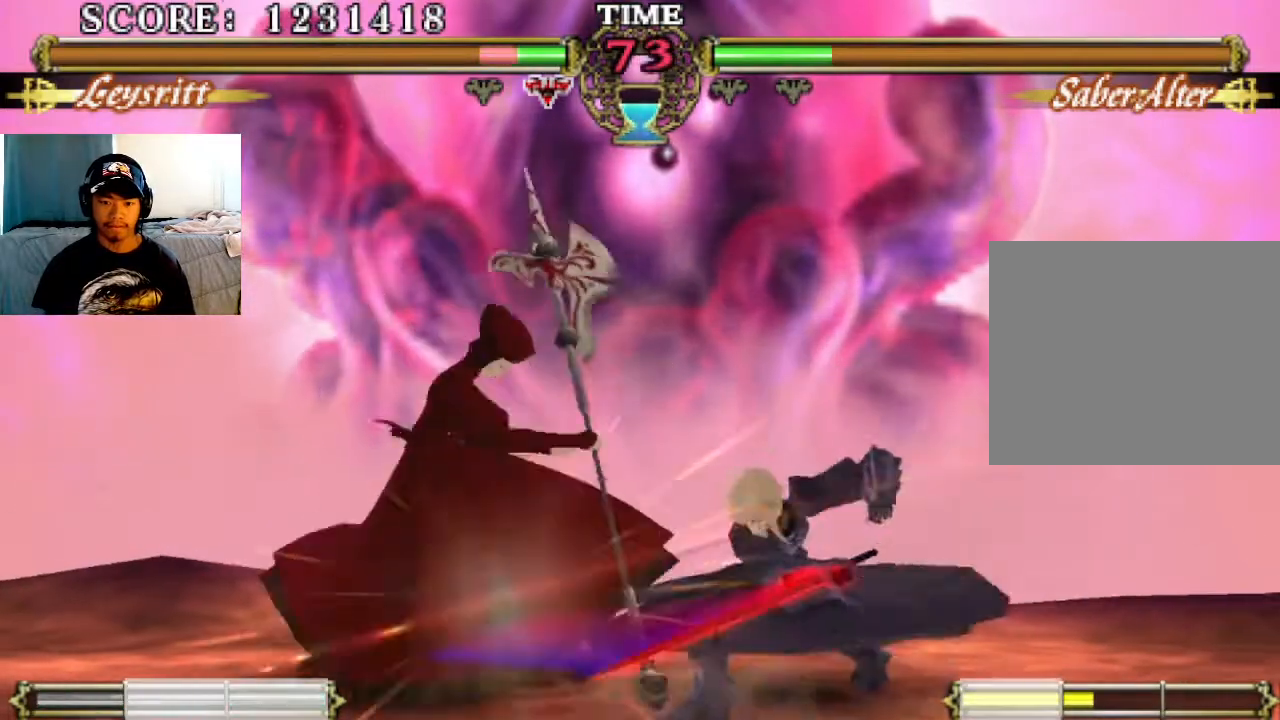
{"buttons": [], "left_stick": "center", "events": [[33, "TRIANGLE", "up"], [333, "SQUARE", "down"], [433, "SQUARE", "up"]]}
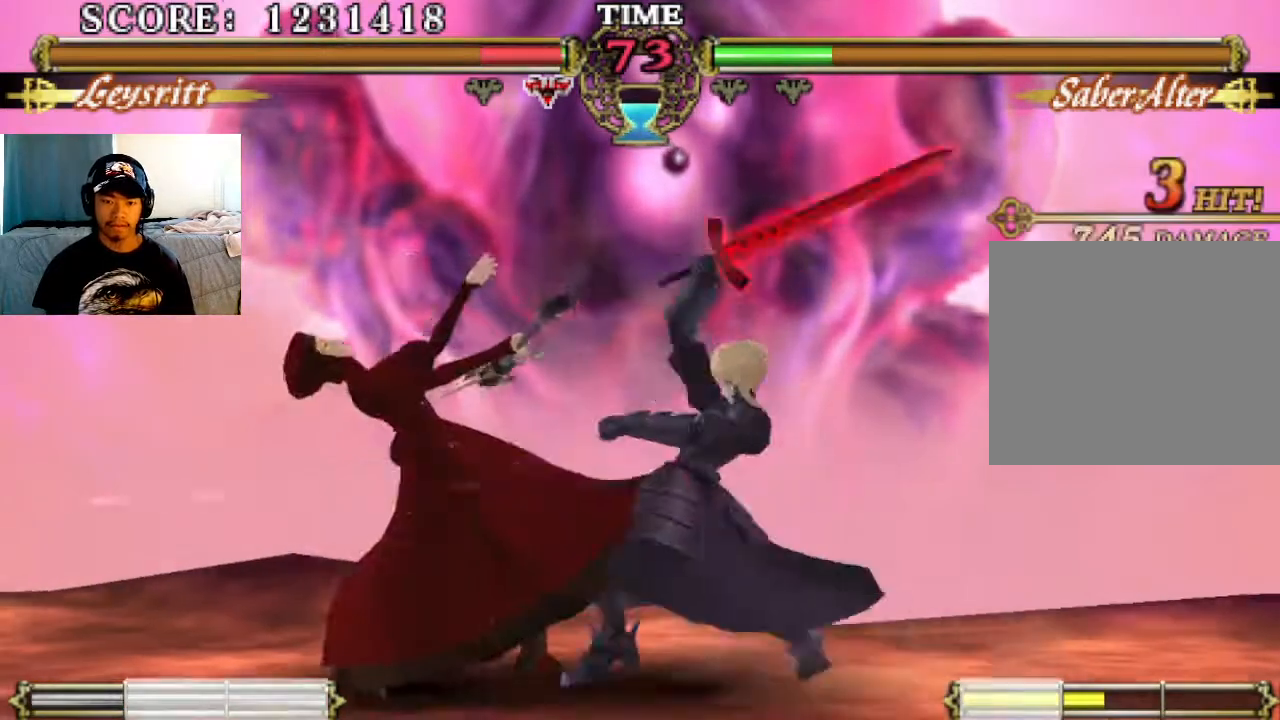
{"buttons": [], "left_stick": "center", "events": [[167, "SQUARE", "down"], [233, "SQUARE", "up"], [400, "SQUARE", "down"], [500, "SQUARE", "up"]]}
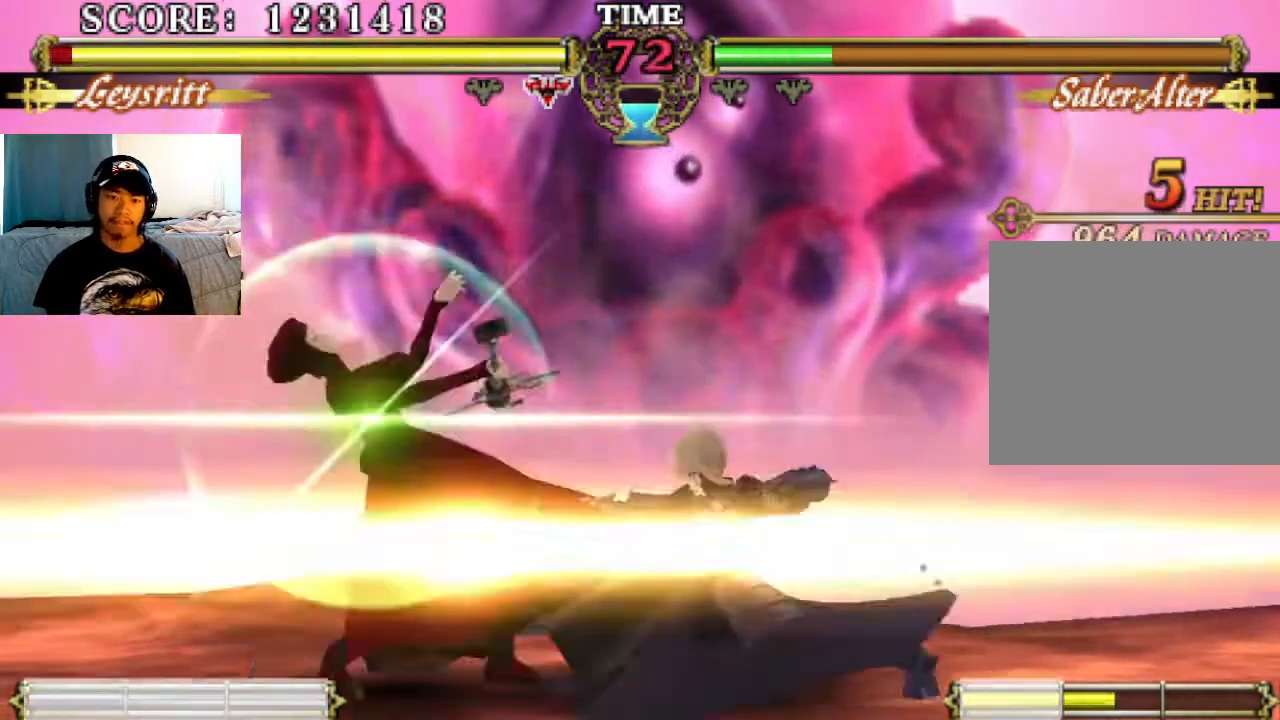
{"buttons": [], "left_stick": "center", "events": [[167, "SQUARE", "down"], [233, "SQUARE", "up"], [367, "SQUARE", "down"], [467, "SQUARE", "up"]]}
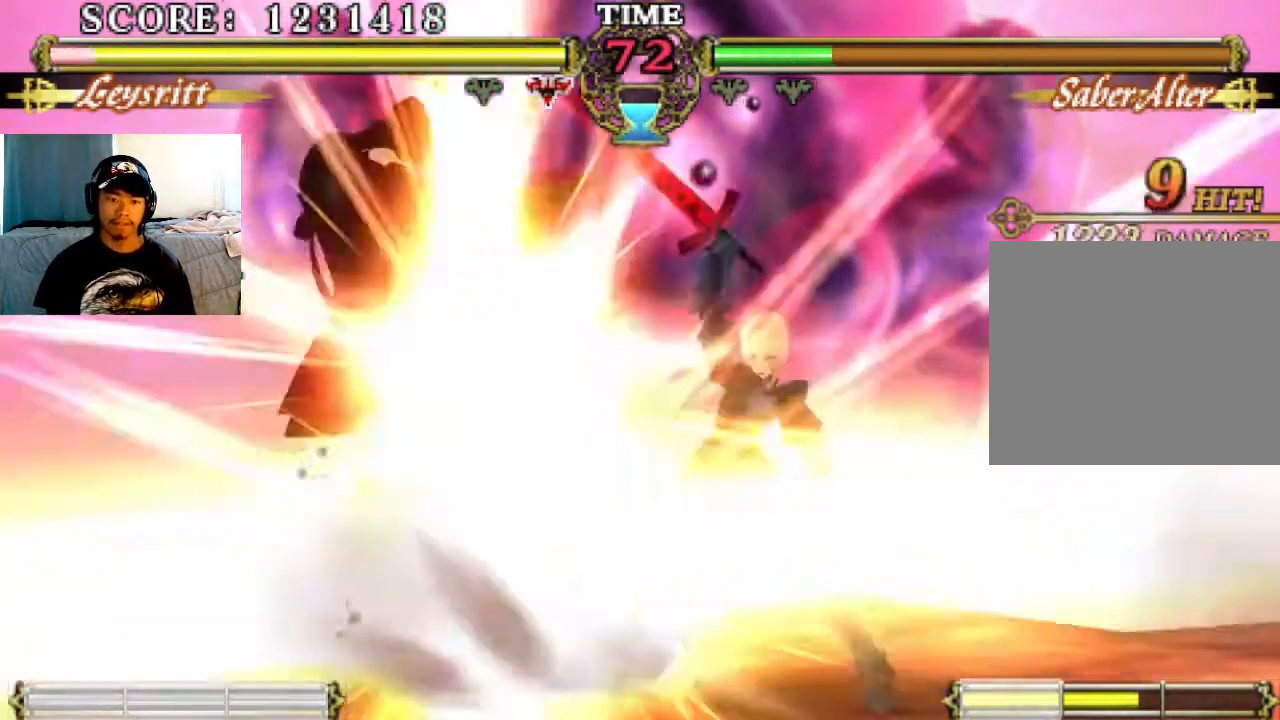
{"buttons": ["SQUARE"], "left_stick": "center", "events": [[133, "SQUARE", "down"], [200, "SQUARE", "up"], [300, "SQUARE", "down"], [433, "SQUARE", "up"], [500, "SQUARE", "down"]]}
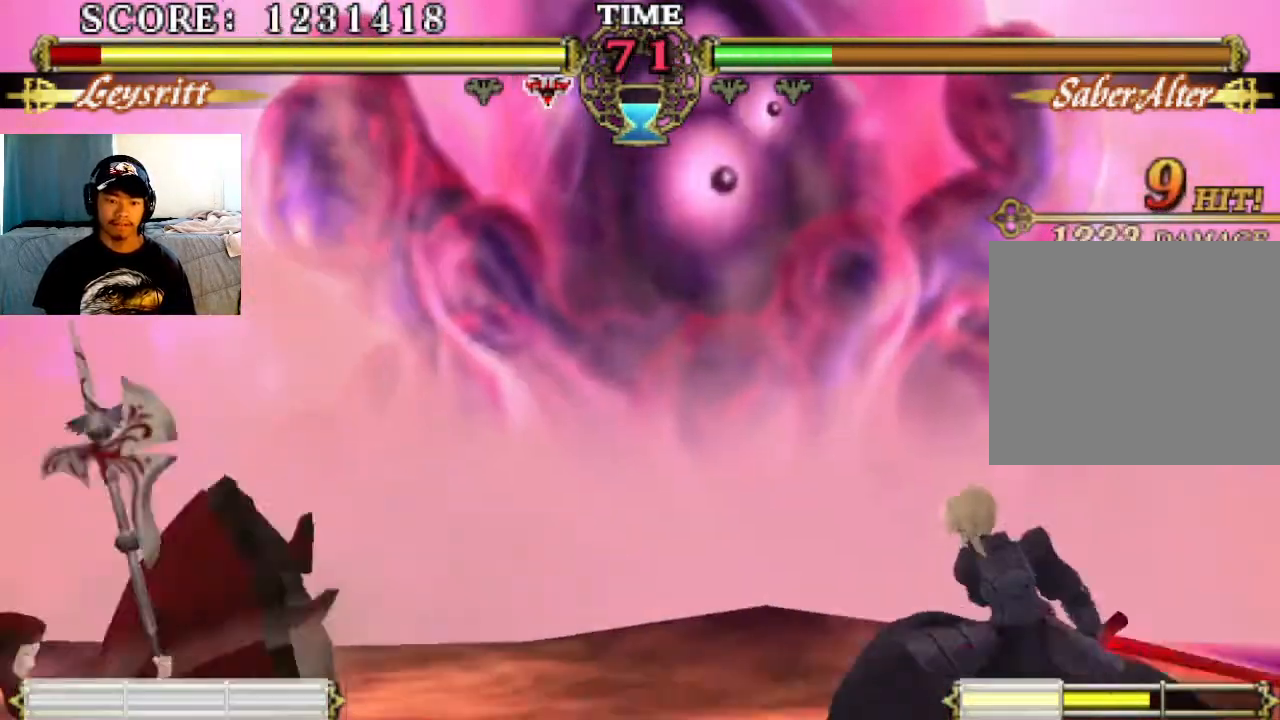
{"buttons": ["SQUARE"], "left_stick": "center", "events": [[100, "SQUARE", "up"], [200, "SQUARE", "down"], [267, "SQUARE", "up"], [500, "SQUARE", "down"]]}